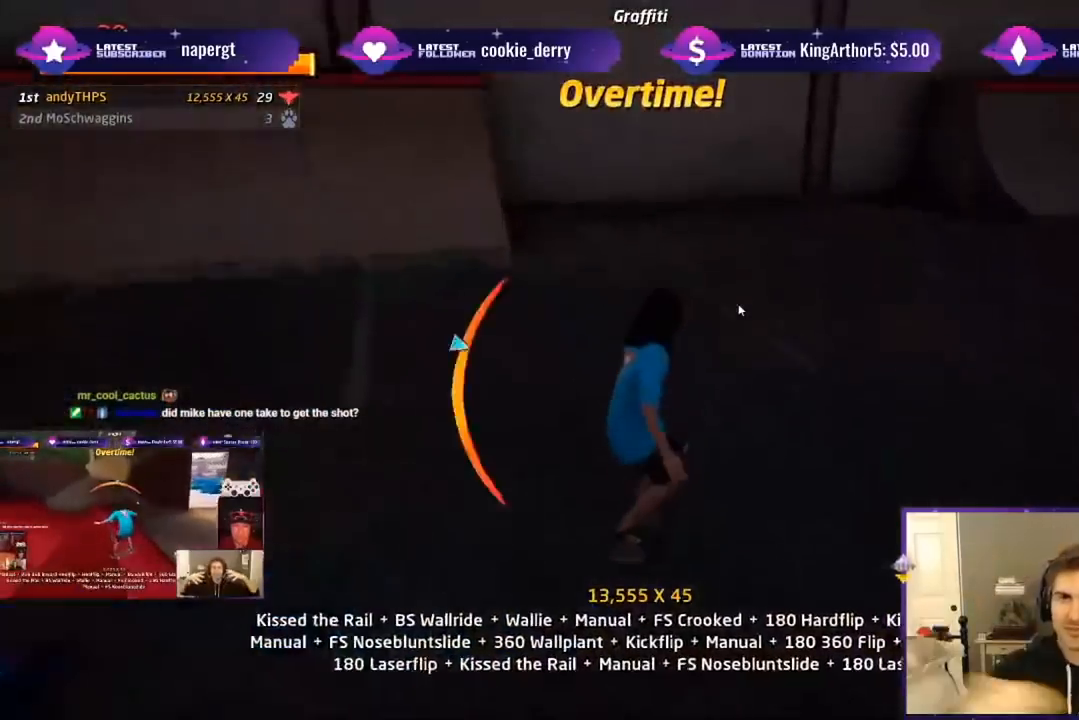
Gameplay with a controller (PlayStation layout); each line is a JSON object with the inputs held at the frame after it. "events" lists button and stick changes between this image and that frame as [ms after this image, input, new state], when the widget could be followed in between. Not read: left_stick.
{"buttons": [], "right_stick": "center", "events": [[17, "CROSS", "up"], [17, "L1", "down"], [133, "SQUARE", "up"], [200, "DPAD_DOWN", "up"], [217, "DPAD_RIGHT", "up"], [400, "L1", "up"]]}
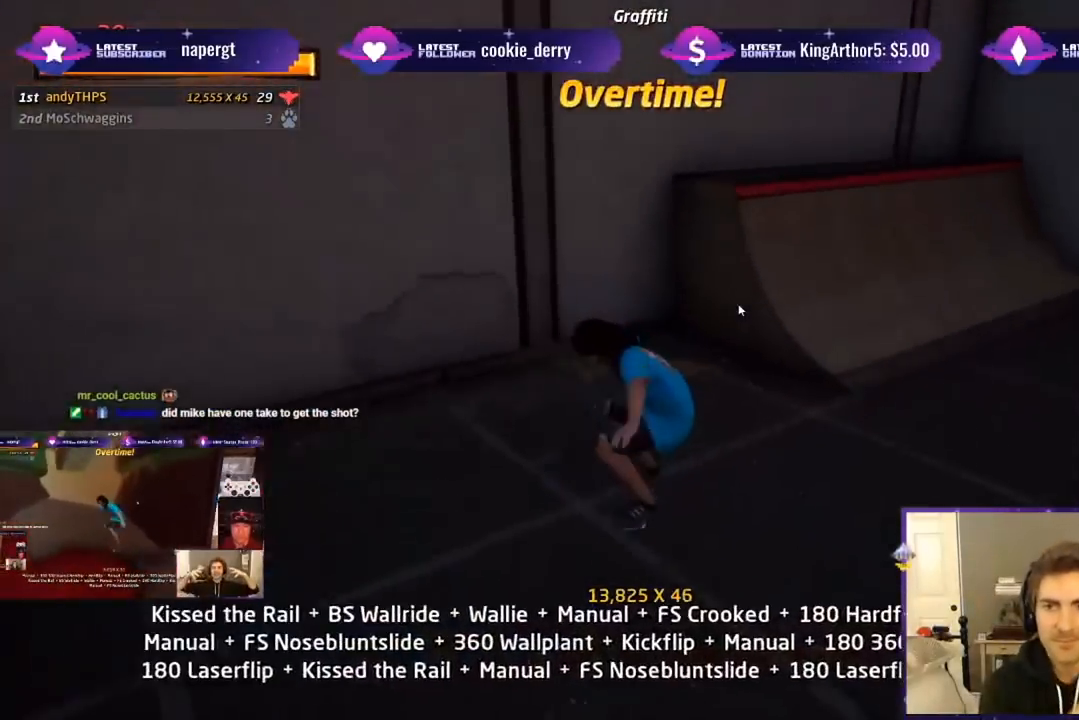
{"buttons": ["R1", "DPAD_DOWN"], "right_stick": "center", "events": [[233, "DPAD_DOWN", "down"], [300, "DPAD_DOWN", "up"], [367, "DPAD_DOWN", "down"], [400, "R1", "down"]]}
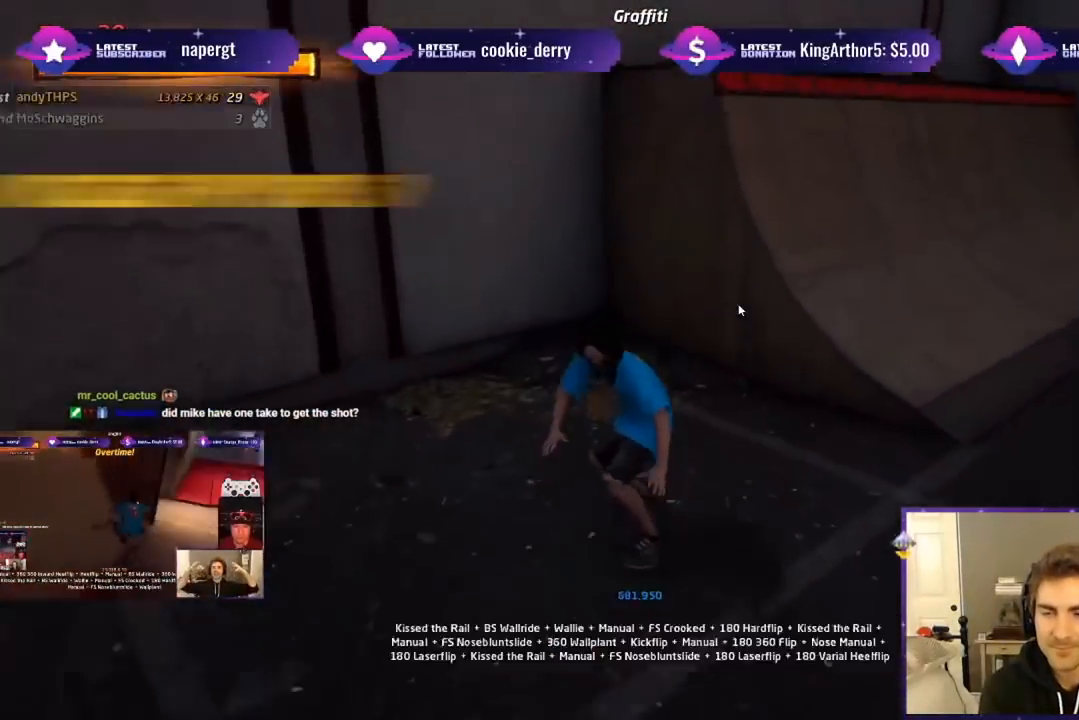
{"buttons": [], "right_stick": "center", "events": [[33, "R1", "up"], [150, "DPAD_DOWN", "up"], [233, "DPAD_DOWN", "down"], [333, "DPAD_DOWN", "up"]]}
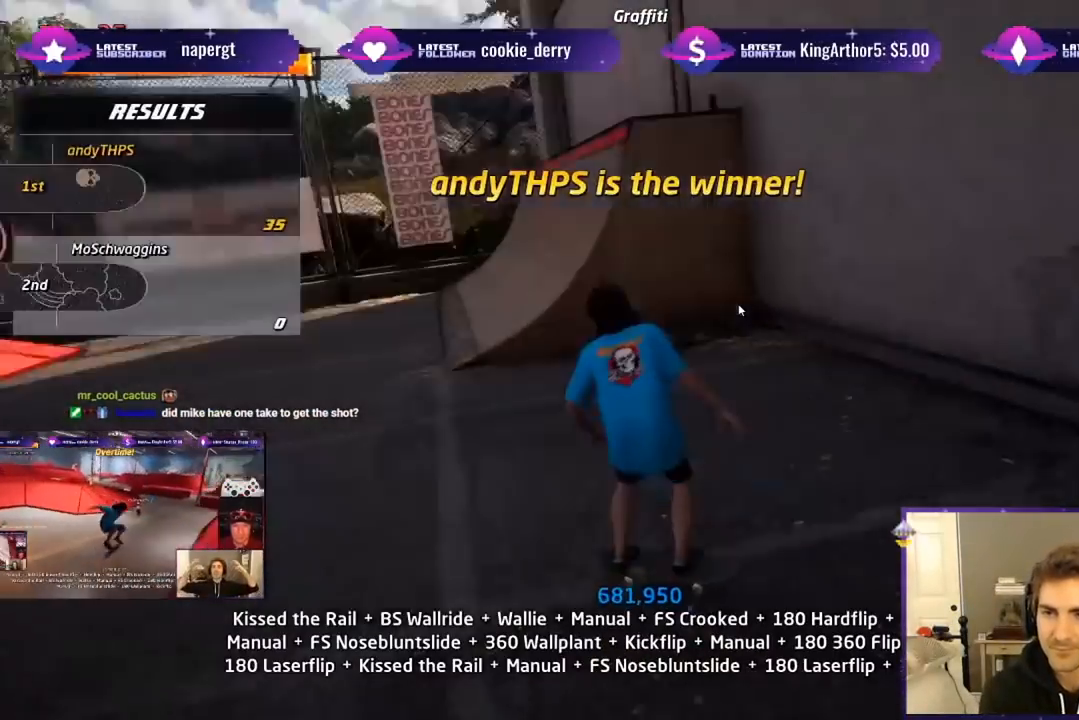
{"buttons": [], "right_stick": "center", "events": []}
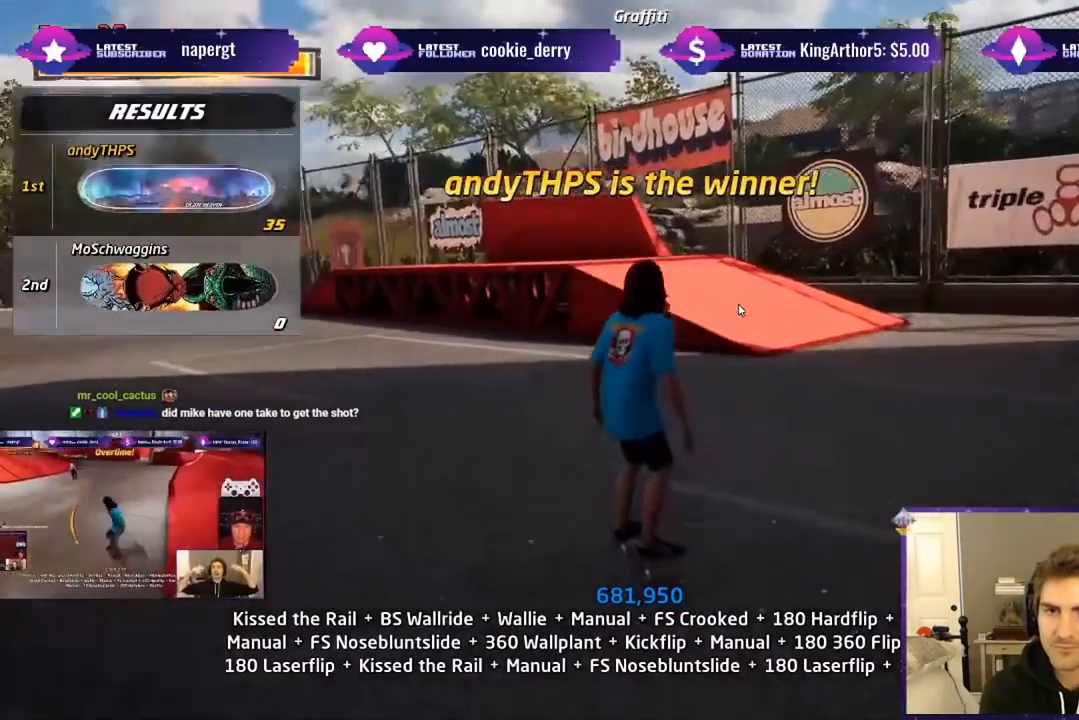
{"buttons": [], "right_stick": "center", "events": []}
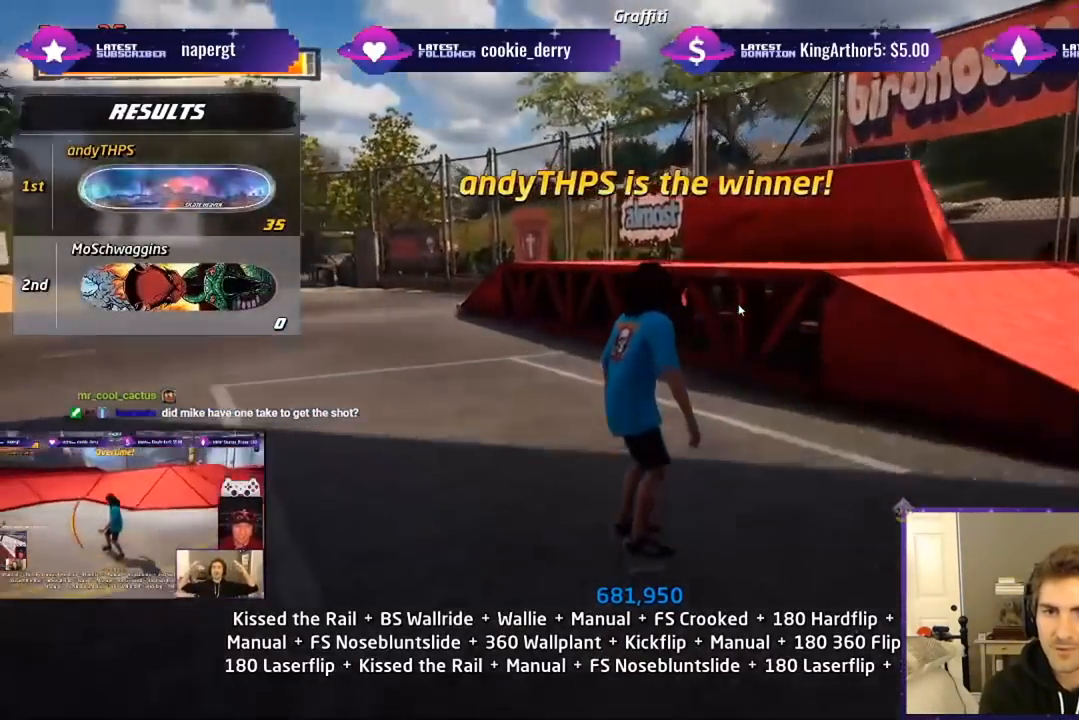
{"buttons": [], "right_stick": "center", "events": []}
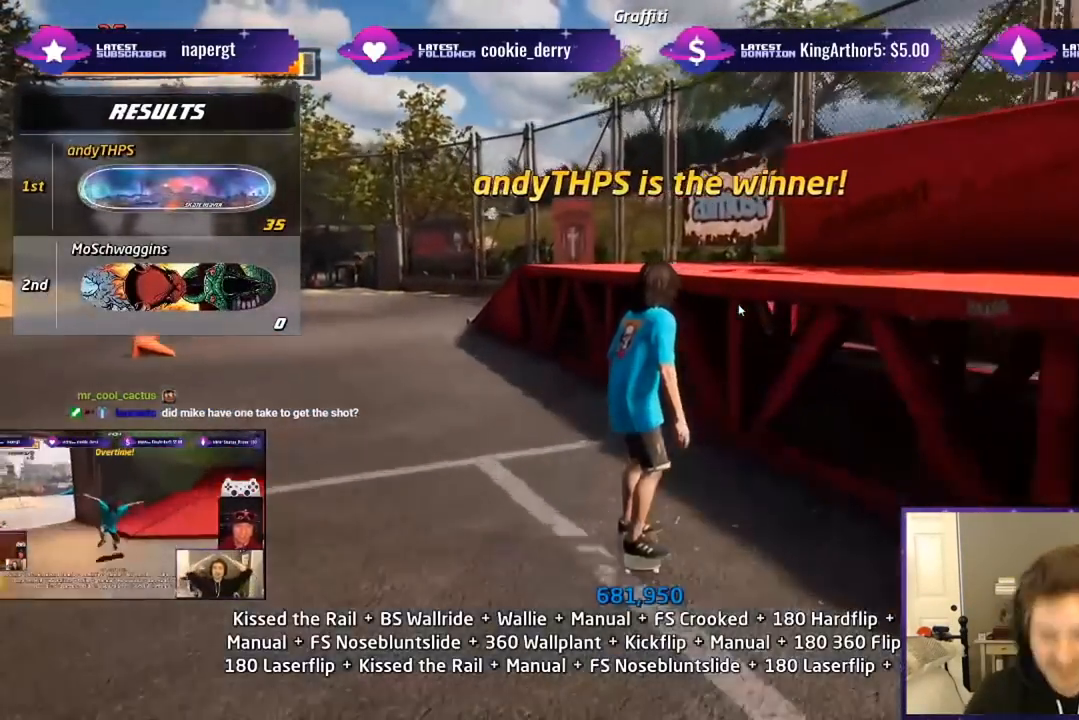
{"buttons": [], "right_stick": "center", "events": []}